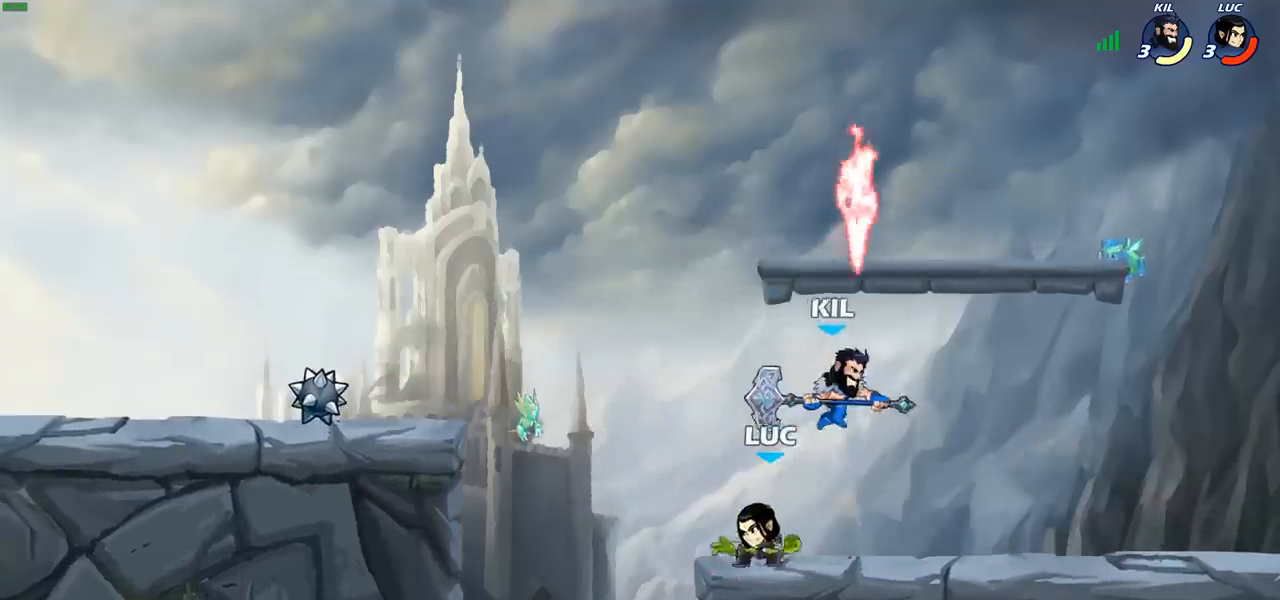
Gameplay with a controller (PlayStation layout); each line is a JSON object with the inputs held at the frame after it. "events" lists button and stick changes between this image and that frame as [ms after this image, input, new state], when the widget could be followed in between. Not read: R1.
{"buttons": [], "left_stick": "center", "right_stick": "center", "events": [[67, "left_stick", "right"], [200, "SQUARE", "down"], [217, "left_stick", "center"], [300, "SQUARE", "up"]]}
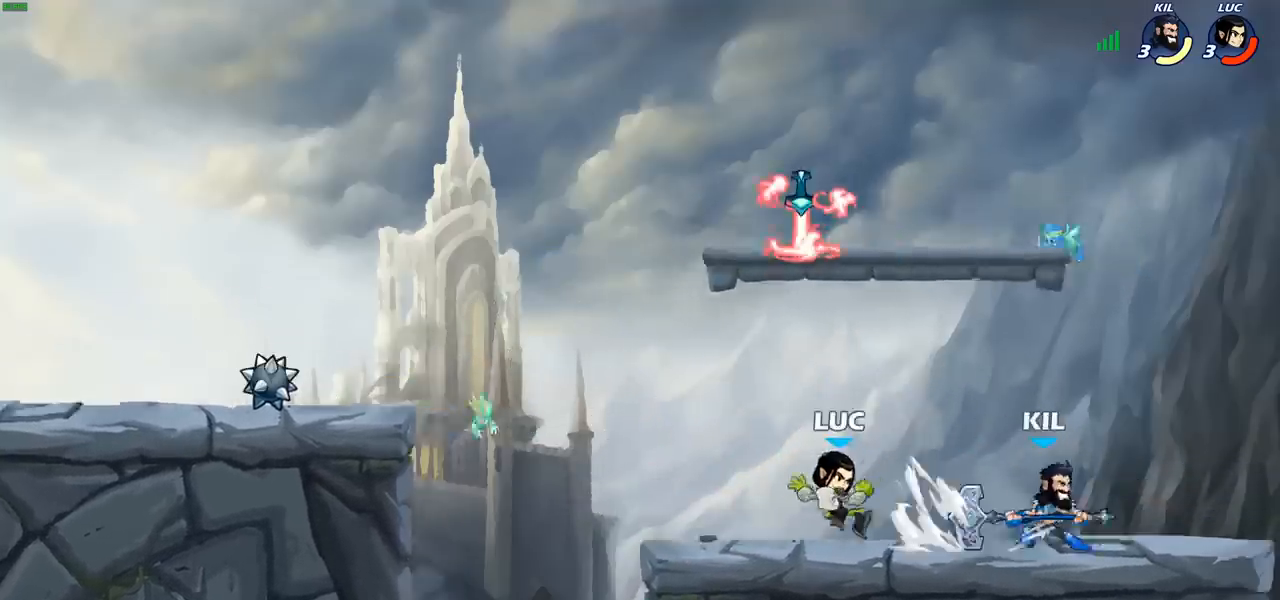
{"buttons": ["CROSS"], "left_stick": "up", "right_stick": "center", "events": [[183, "left_stick", "left"], [233, "CROSS", "down"], [317, "left_stick", "up-left"], [383, "CROSS", "up"], [450, "left_stick", "up"], [467, "CROSS", "down"]]}
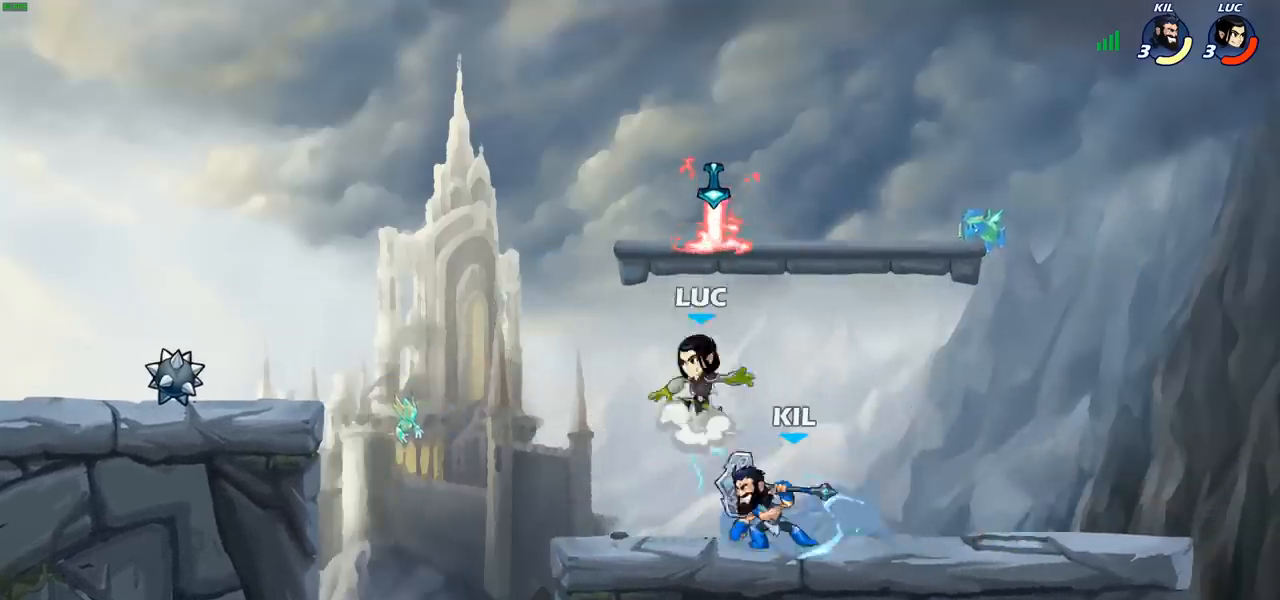
{"buttons": [], "left_stick": "down-left", "right_stick": "center", "events": [[17, "left_stick", "up-right"], [100, "CROSS", "up"], [283, "left_stick", "down-left"]]}
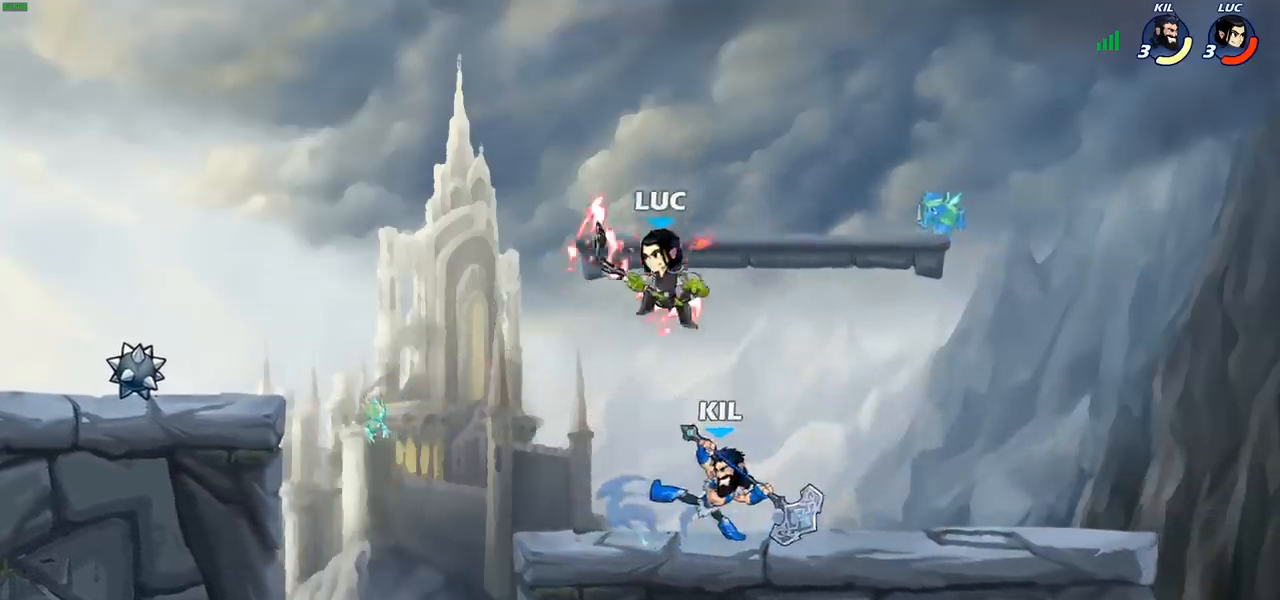
{"buttons": [], "left_stick": "center", "right_stick": "center", "events": [[267, "left_stick", "right"], [300, "SQUARE", "down"], [400, "SQUARE", "up"], [467, "left_stick", "center"]]}
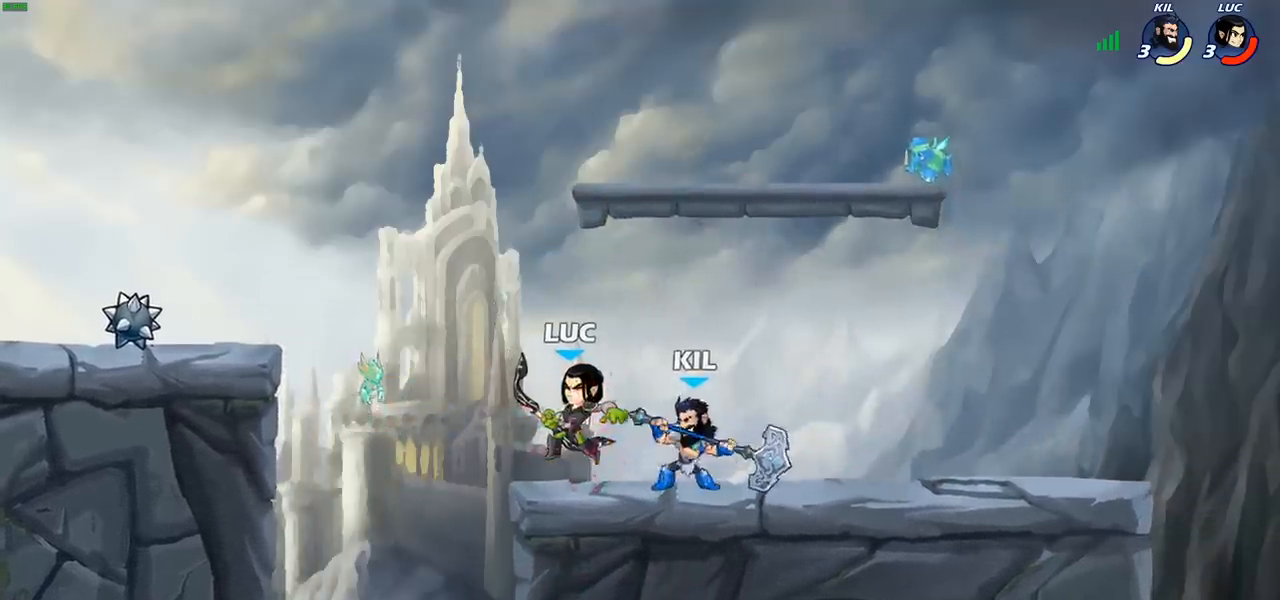
{"buttons": [], "left_stick": "center", "right_stick": "center", "events": []}
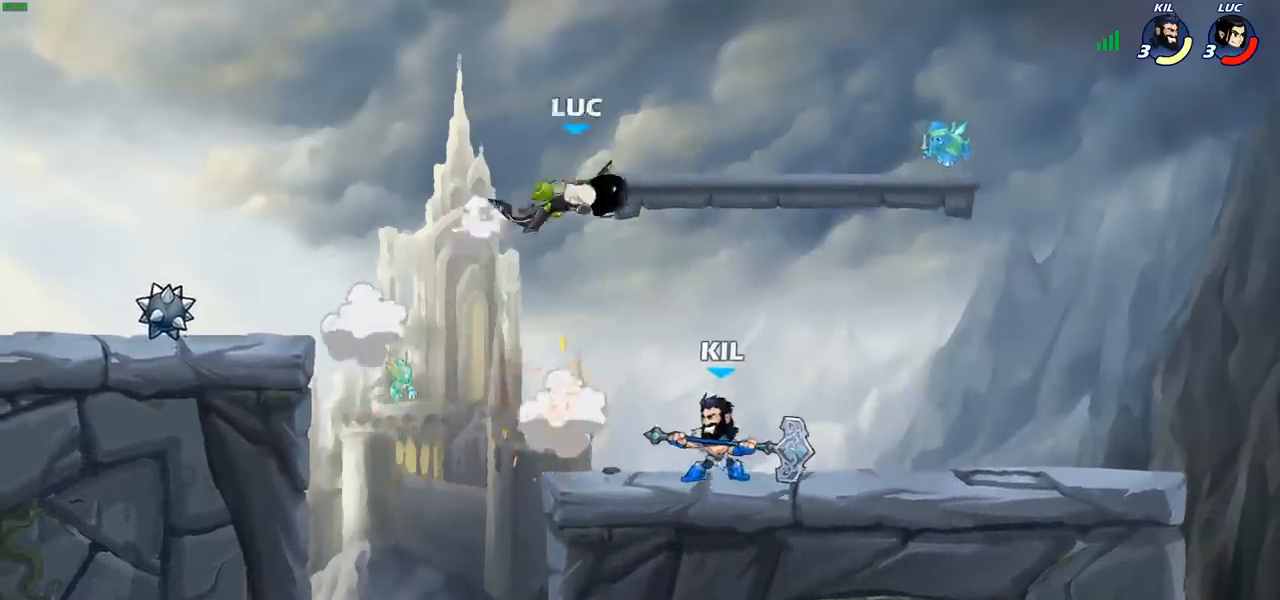
{"buttons": ["R2"], "left_stick": "up-left", "right_stick": "center", "events": [[67, "left_stick", "down-left"], [183, "left_stick", "left"], [367, "left_stick", "up-left"], [433, "R2", "down"]]}
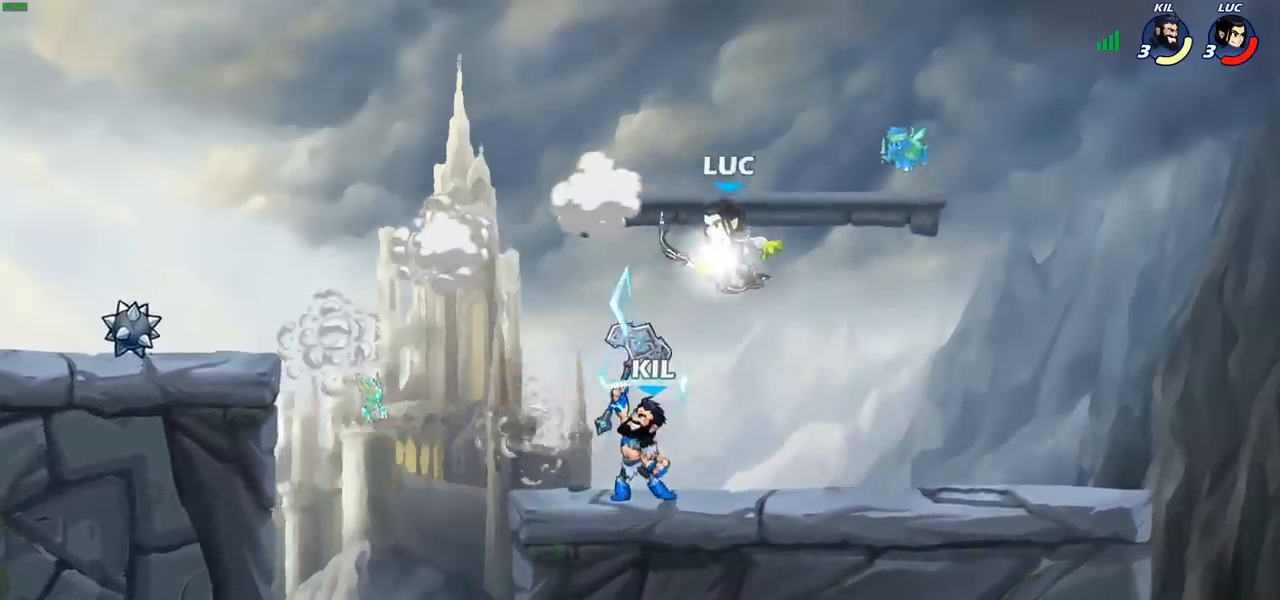
{"buttons": [], "left_stick": "left", "right_stick": "center", "events": [[167, "left_stick", "right"], [200, "R2", "up"], [500, "left_stick", "left"]]}
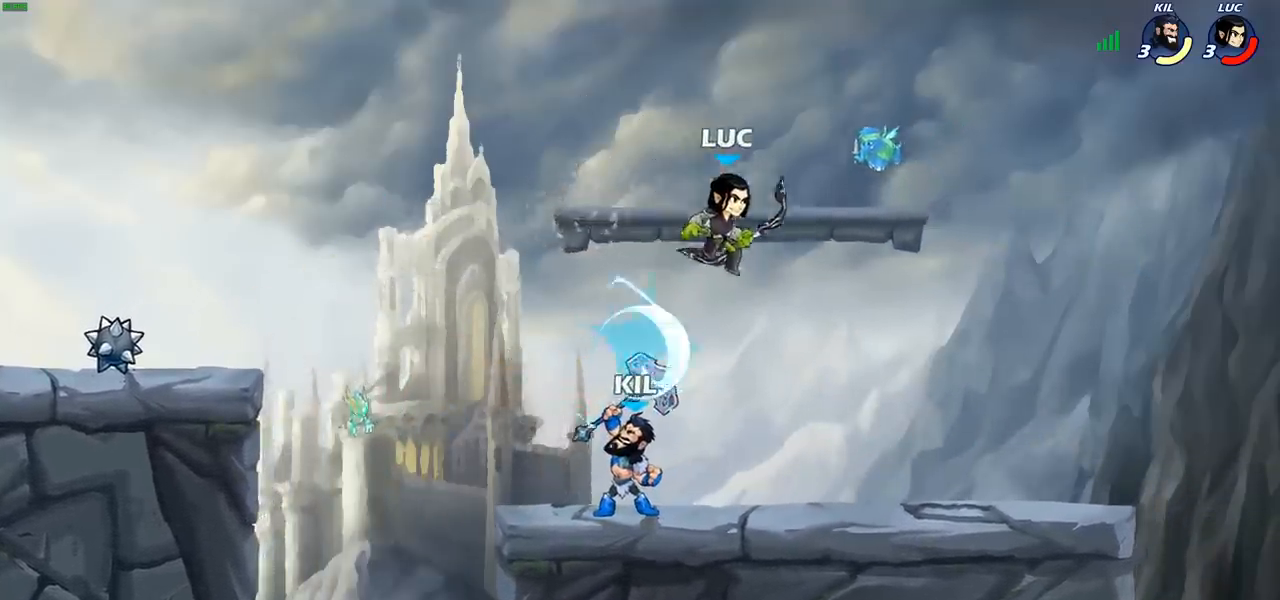
{"buttons": [], "left_stick": "left", "right_stick": "center", "events": [[17, "SQUARE", "down"], [150, "SQUARE", "up"]]}
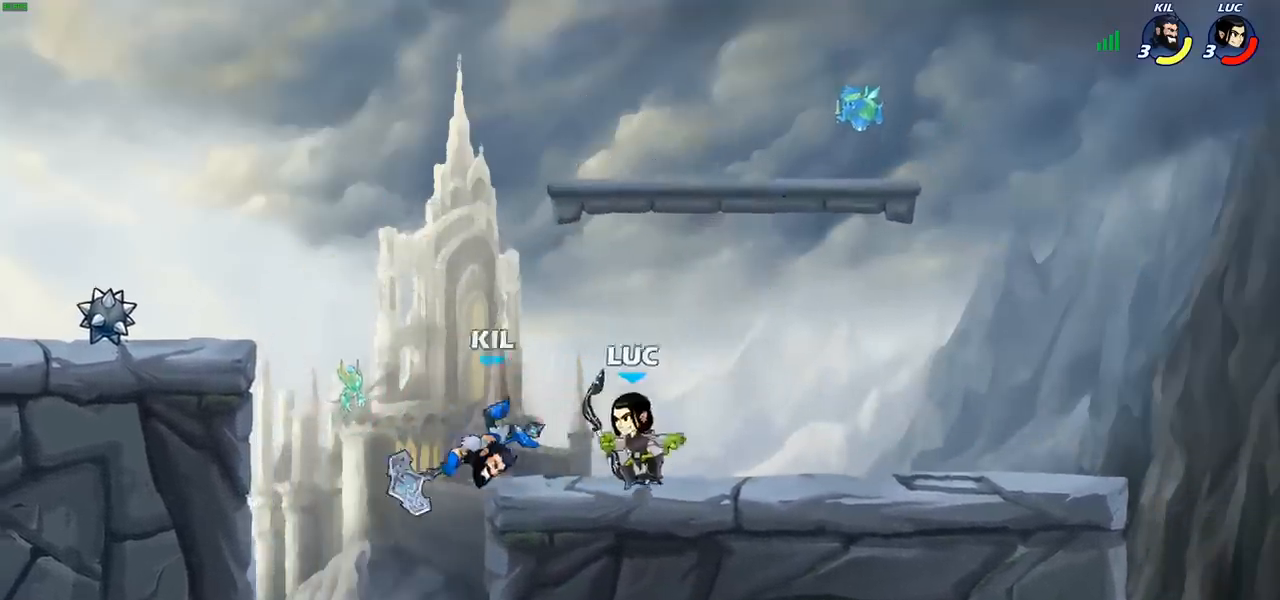
{"buttons": [], "left_stick": "center", "right_stick": "center", "events": [[100, "SQUARE", "down"], [167, "left_stick", "down"], [183, "SQUARE", "up"], [250, "left_stick", "center"]]}
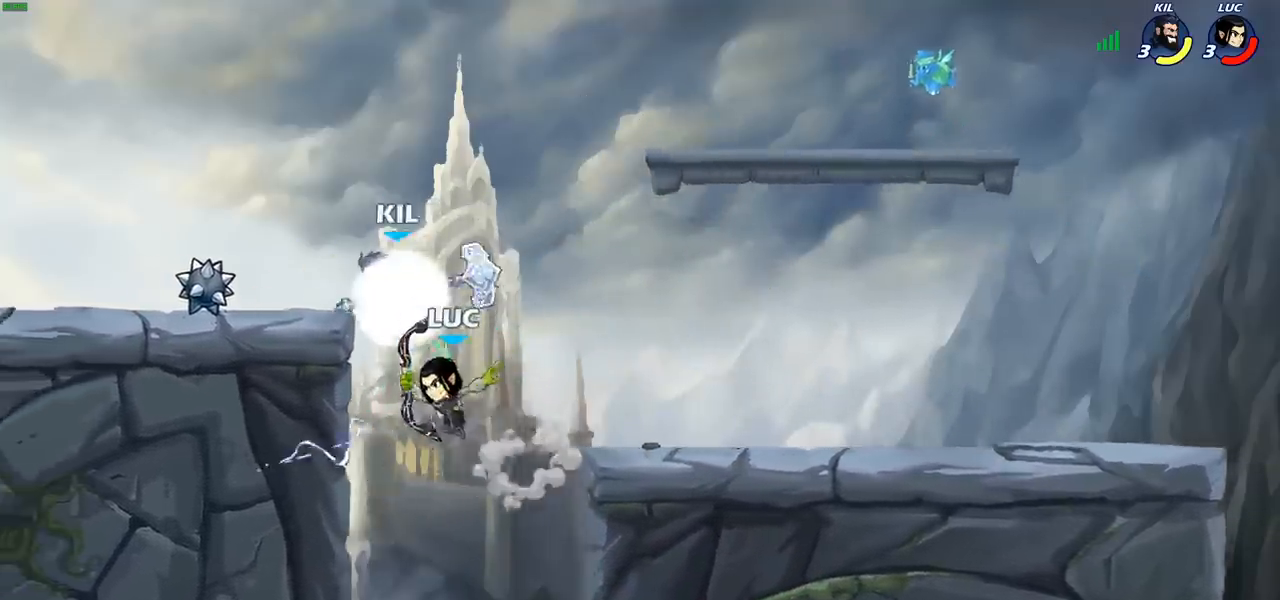
{"buttons": [], "left_stick": "center", "right_stick": "center", "events": [[133, "left_stick", "right"], [317, "CROSS", "down"], [433, "CROSS", "up"], [483, "left_stick", "center"]]}
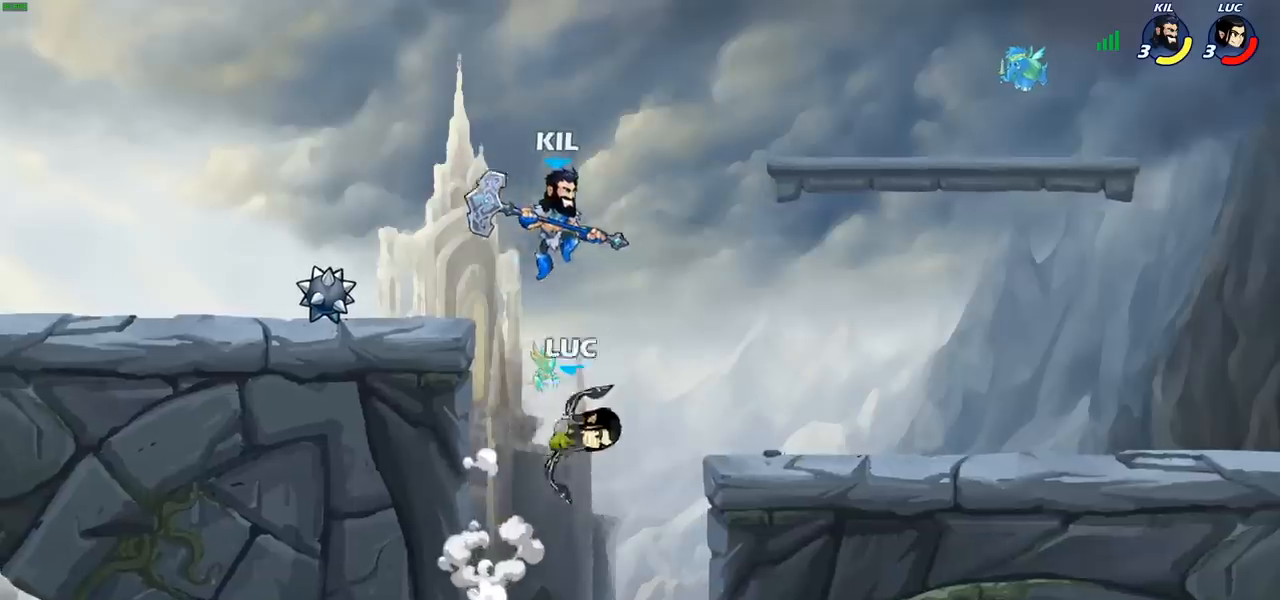
{"buttons": [], "left_stick": "center", "right_stick": "center", "events": [[17, "R2", "down"], [50, "CIRCLE", "down"], [133, "CIRCLE", "up"], [167, "R2", "up"]]}
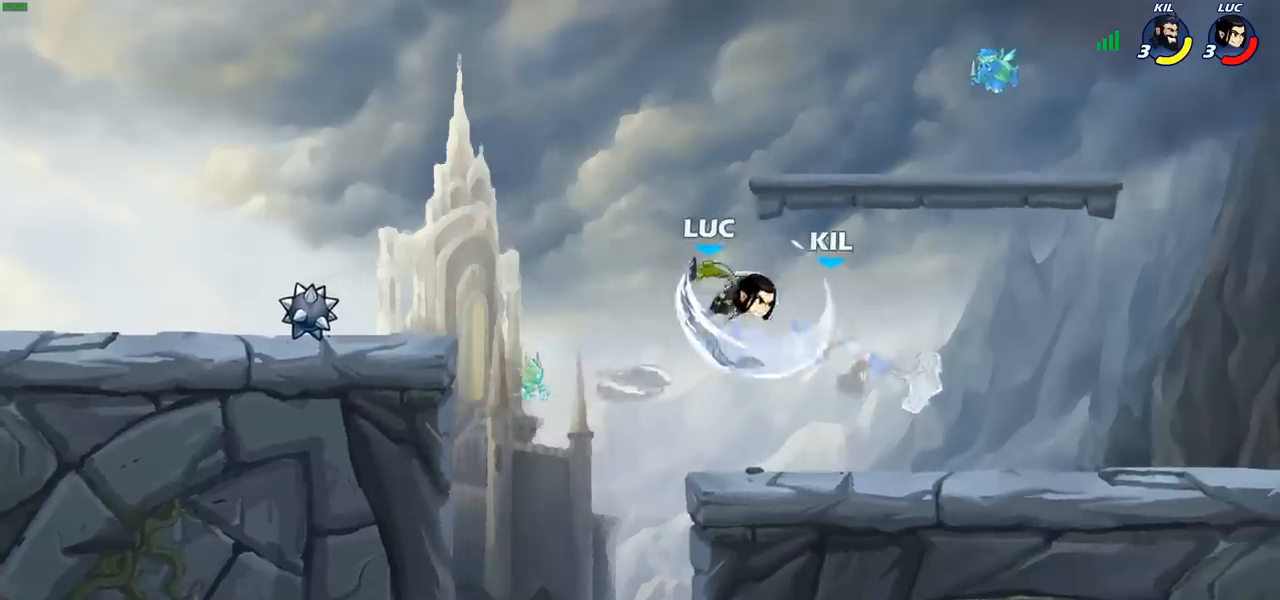
{"buttons": [], "left_stick": "center", "right_stick": "center", "events": []}
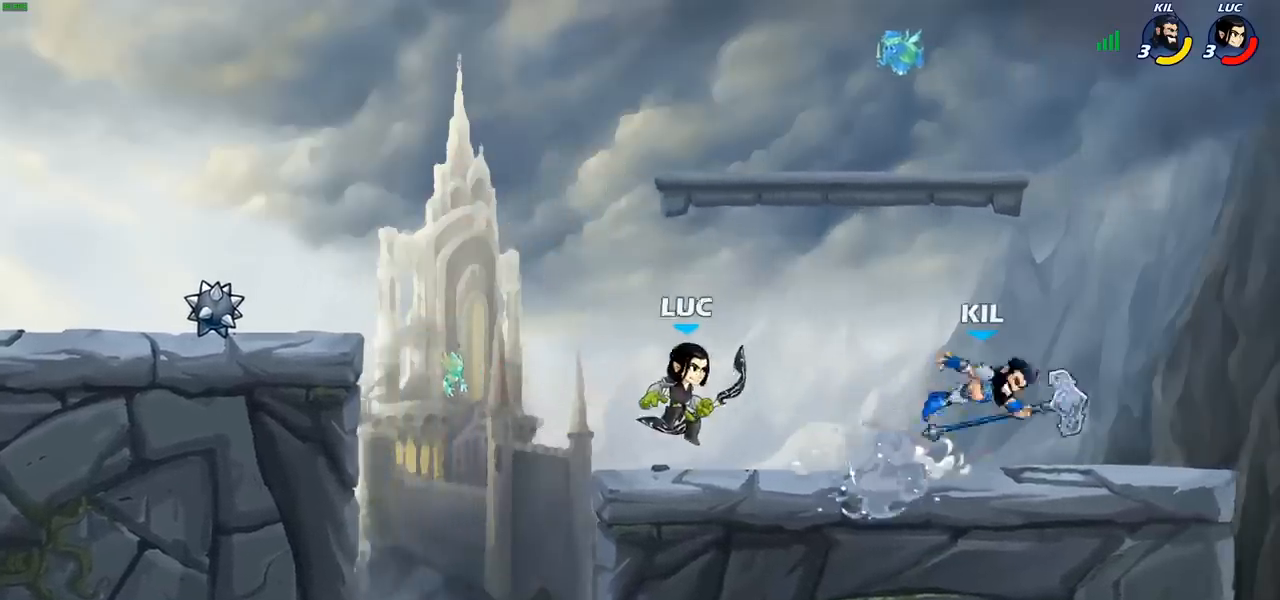
{"buttons": [], "left_stick": "right", "right_stick": "center", "events": [[400, "left_stick", "right"]]}
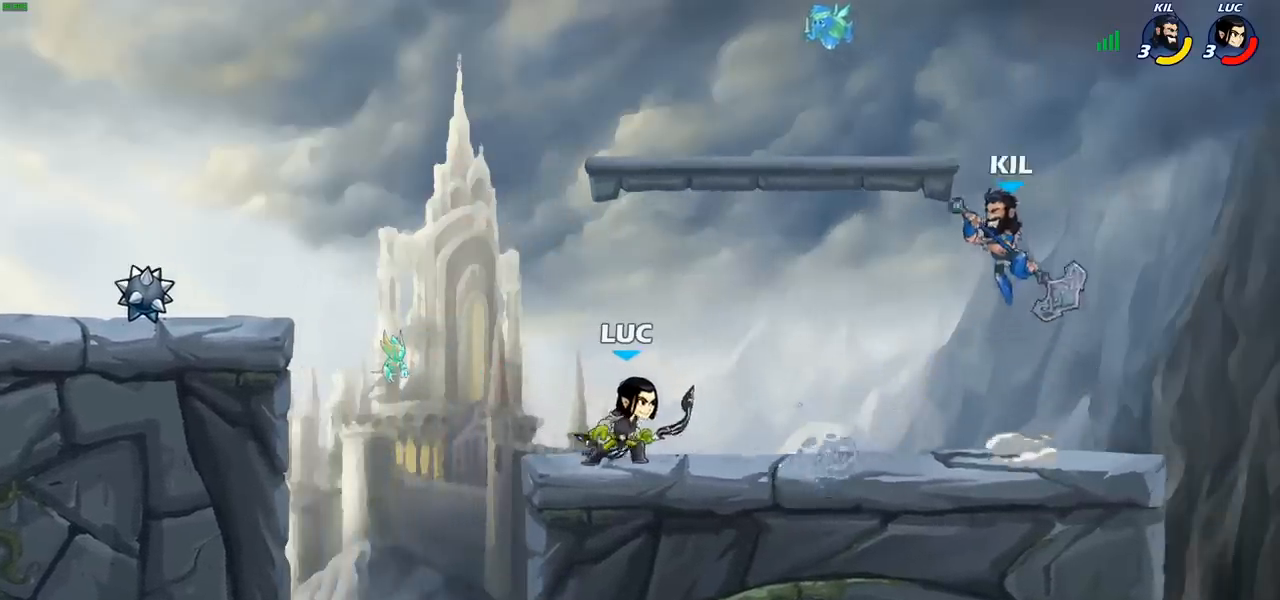
{"buttons": [], "left_stick": "up-right", "right_stick": "center", "events": [[167, "left_stick", "left"], [500, "left_stick", "up-right"]]}
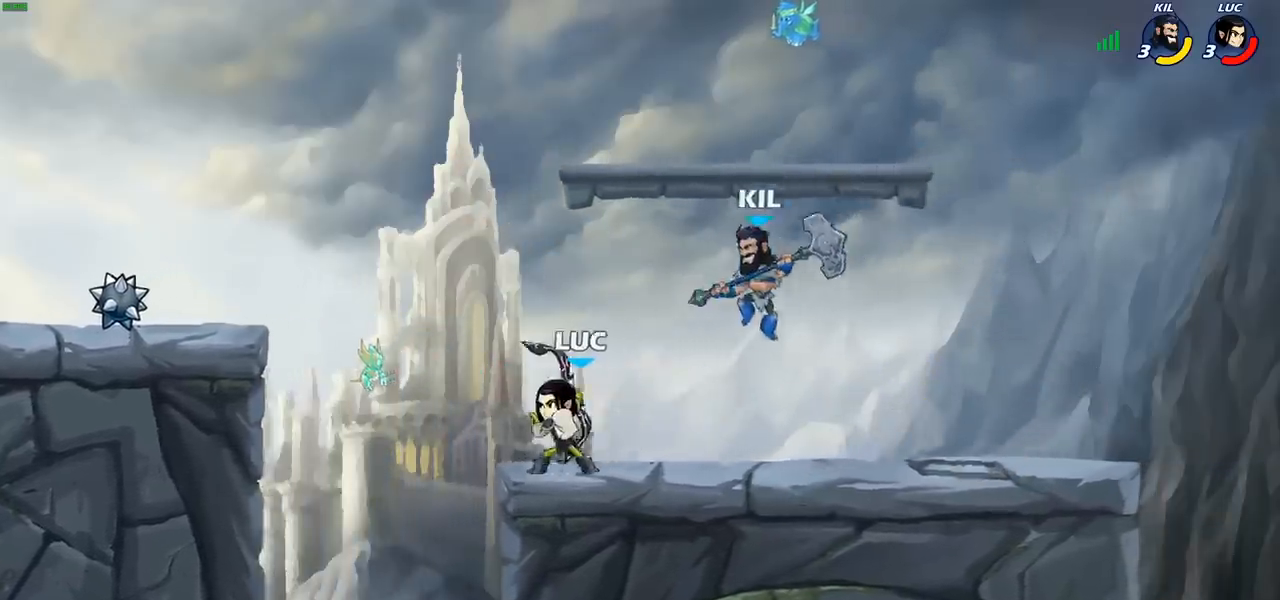
{"buttons": [], "left_stick": "center", "right_stick": "center", "events": [[117, "CIRCLE", "down"], [117, "left_stick", "down"], [200, "CIRCLE", "up"], [250, "left_stick", "center"]]}
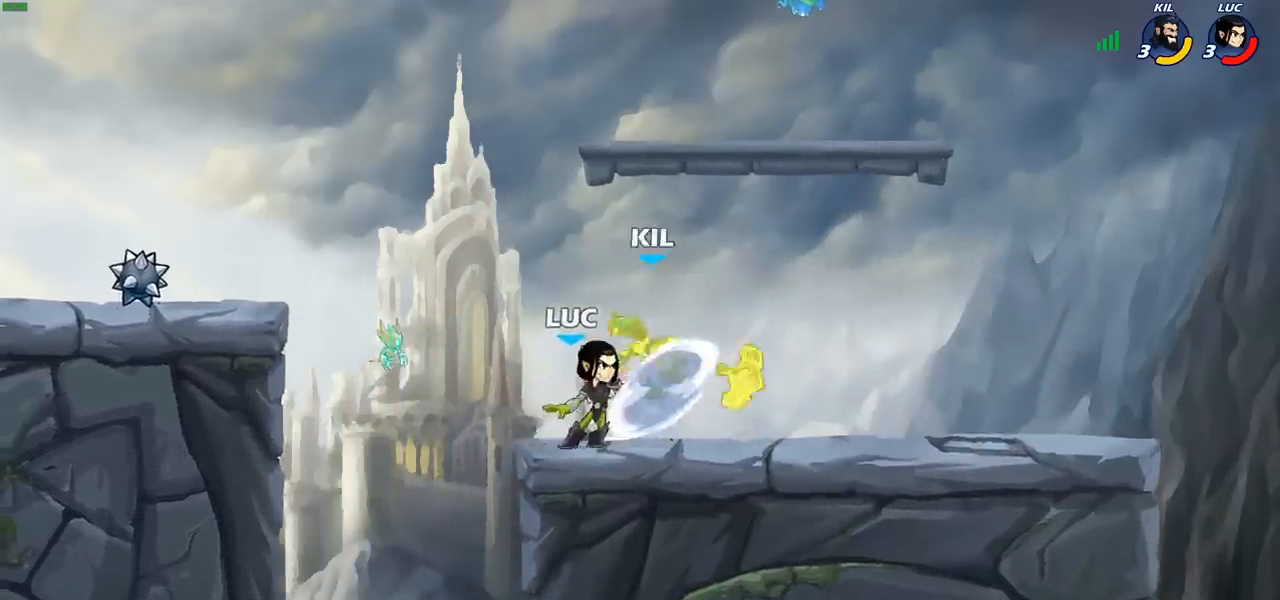
{"buttons": [], "left_stick": "center", "right_stick": "center", "events": []}
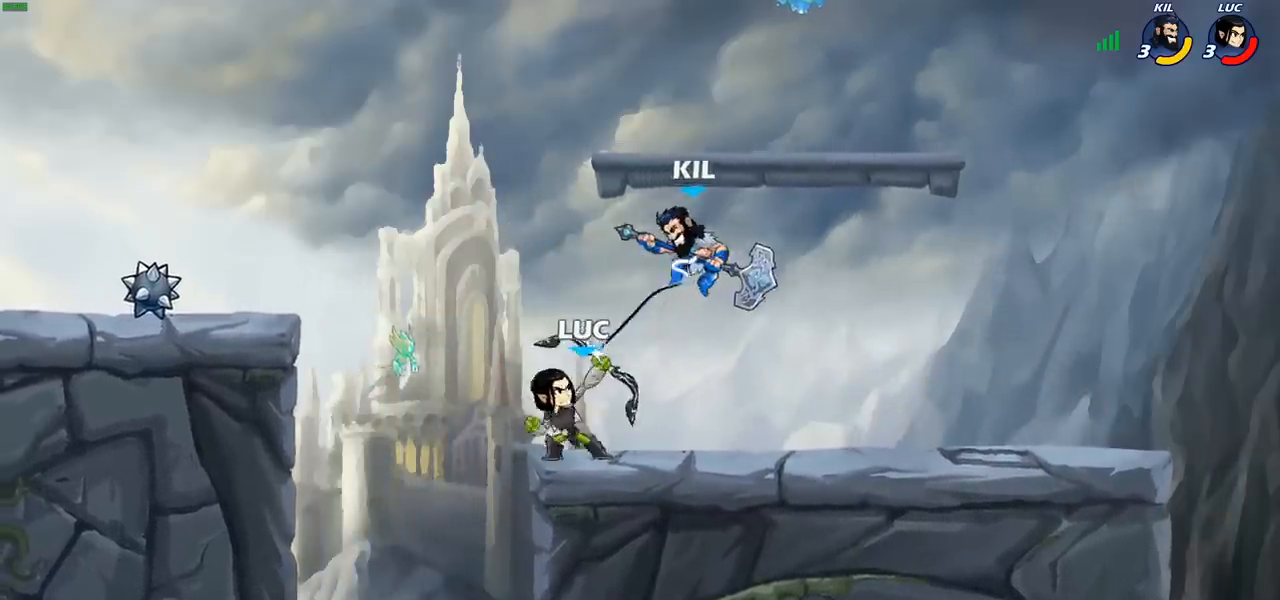
{"buttons": [], "left_stick": "left", "right_stick": "center", "events": [[433, "left_stick", "left"]]}
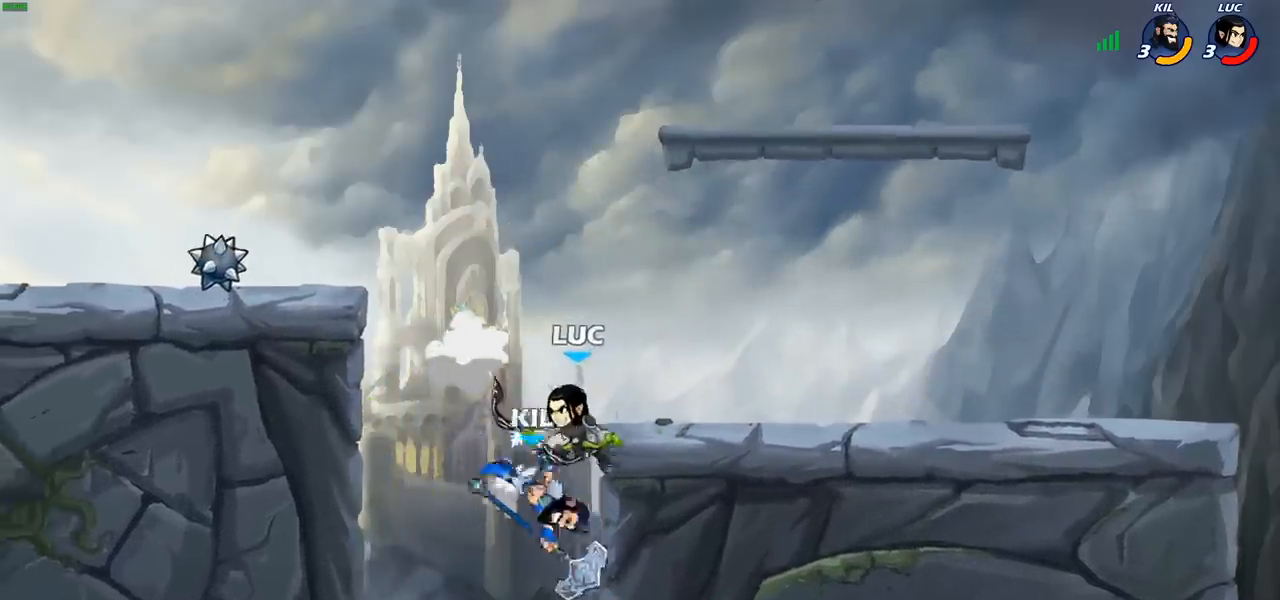
{"buttons": ["CIRCLE"], "left_stick": "down-left", "right_stick": "center", "events": [[67, "CROSS", "down"], [83, "left_stick", "down-left"], [133, "CIRCLE", "down"], [150, "CROSS", "up"]]}
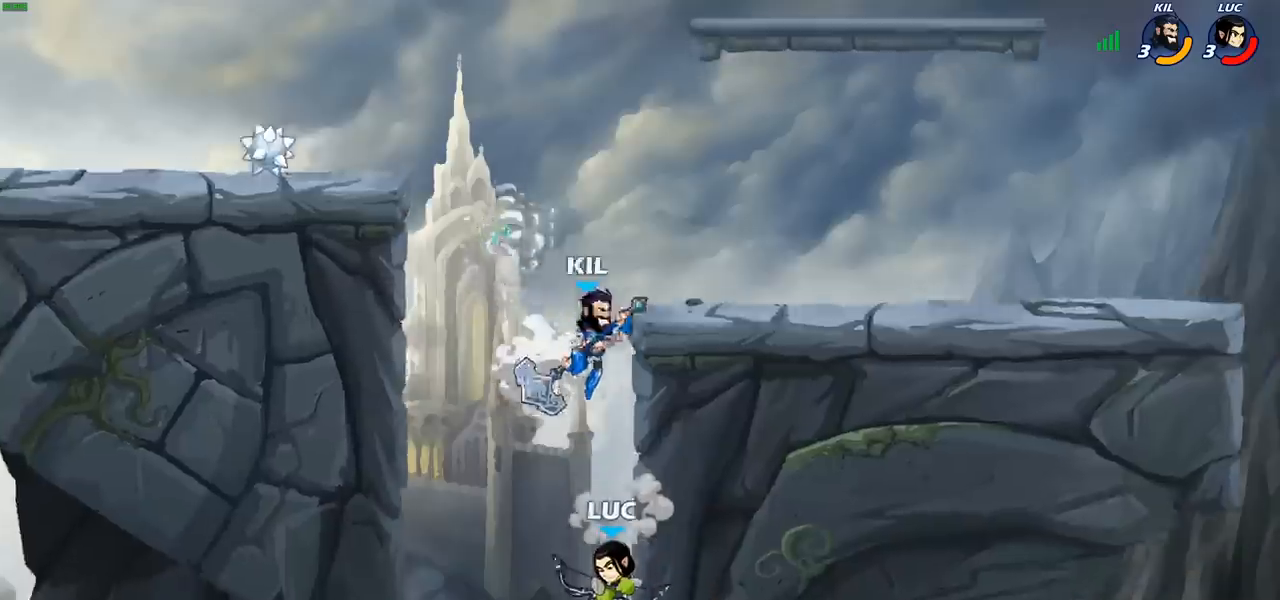
{"buttons": ["CROSS"], "left_stick": "right", "right_stick": "center", "events": [[83, "CIRCLE", "up"], [133, "left_stick", "center"], [433, "CROSS", "down"], [467, "left_stick", "right"]]}
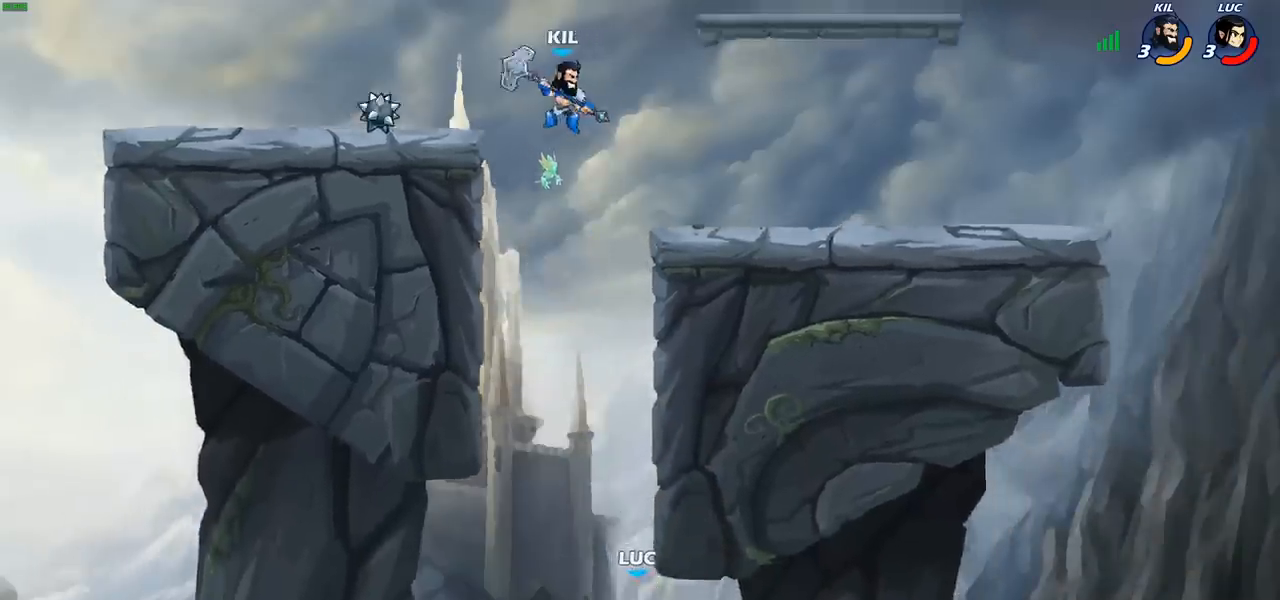
{"buttons": ["CROSS"], "left_stick": "left", "right_stick": "center", "events": [[100, "CROSS", "up"], [167, "CROSS", "down"], [200, "left_stick", "up"], [300, "left_stick", "left"], [333, "CROSS", "up"], [417, "CROSS", "down"]]}
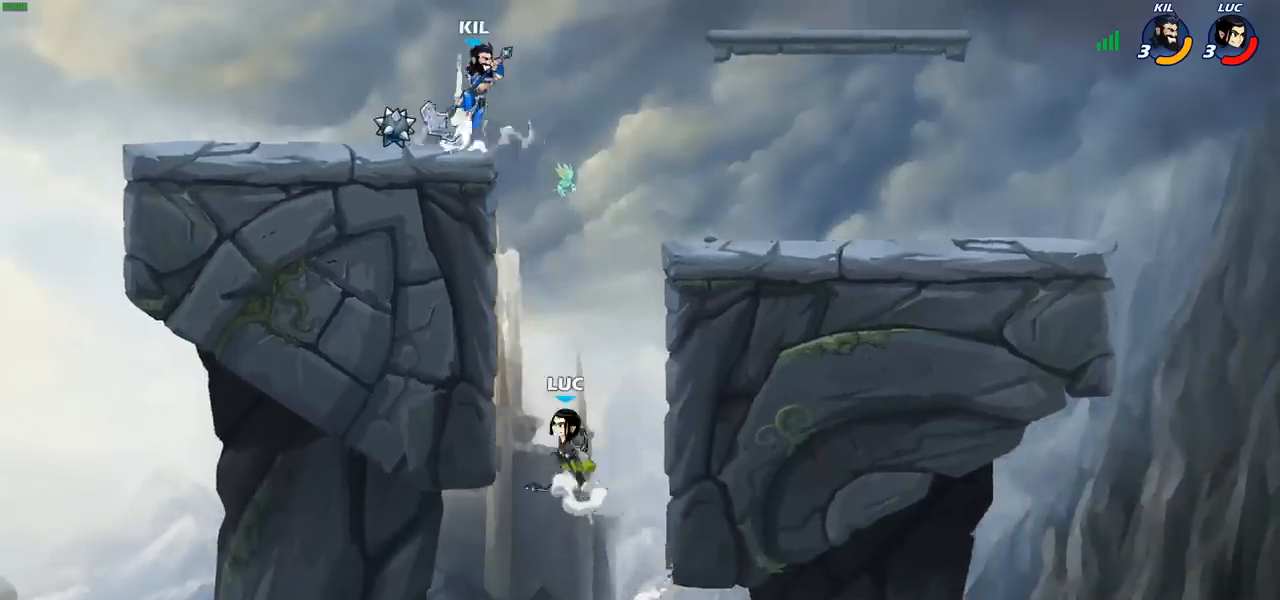
{"buttons": [], "left_stick": "left", "right_stick": "center", "events": [[100, "CROSS", "up"], [200, "CROSS", "down"], [417, "CROSS", "up"]]}
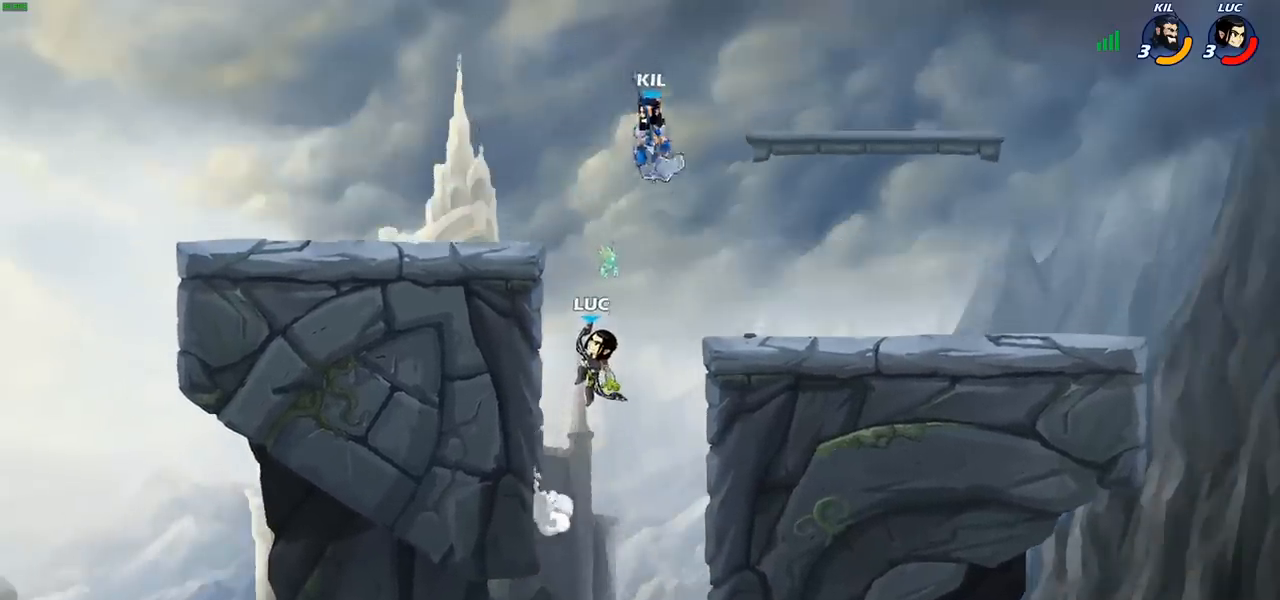
{"buttons": [], "left_stick": "left", "right_stick": "center", "events": []}
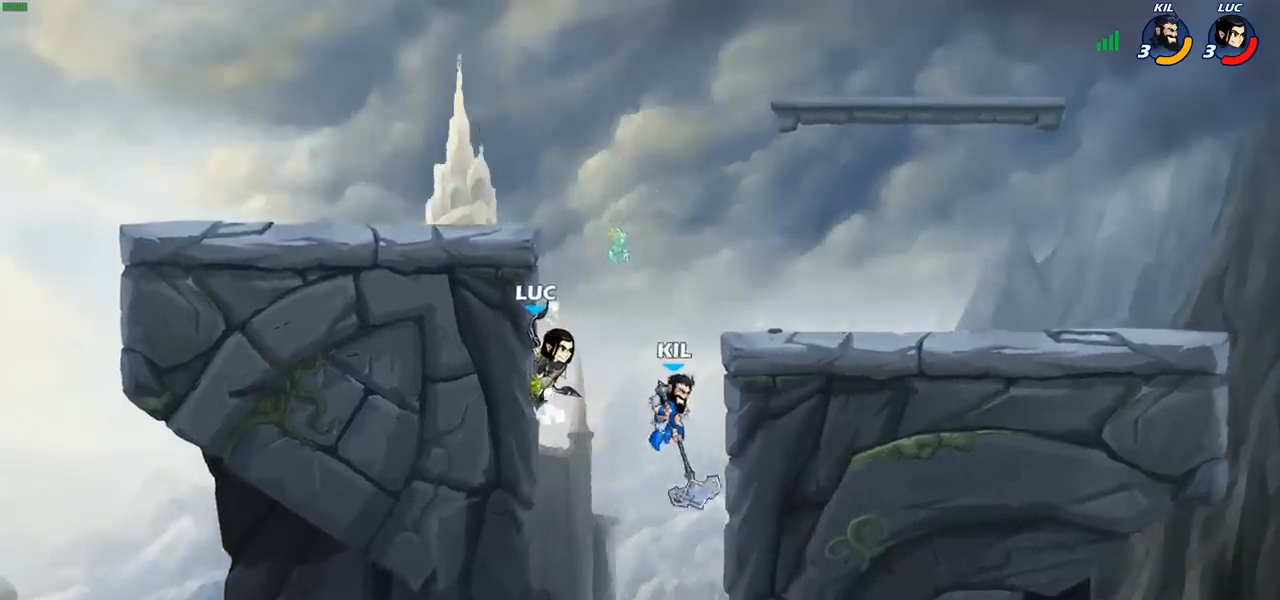
{"buttons": ["CIRCLE", "R2"], "left_stick": "center", "right_stick": "center", "events": [[333, "left_stick", "up-right"], [433, "left_stick", "center"], [450, "R2", "down"], [500, "CIRCLE", "down"]]}
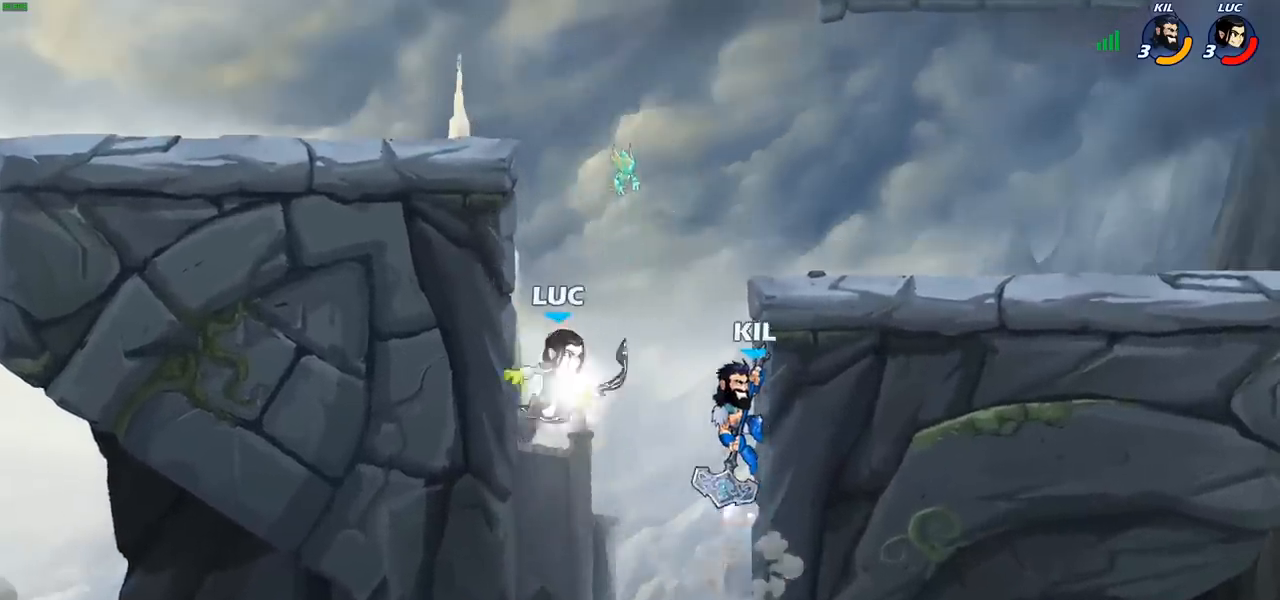
{"buttons": [], "left_stick": "center", "right_stick": "center", "events": [[83, "R2", "up"], [100, "CIRCLE", "up"], [350, "left_stick", "left"], [417, "left_stick", "center"]]}
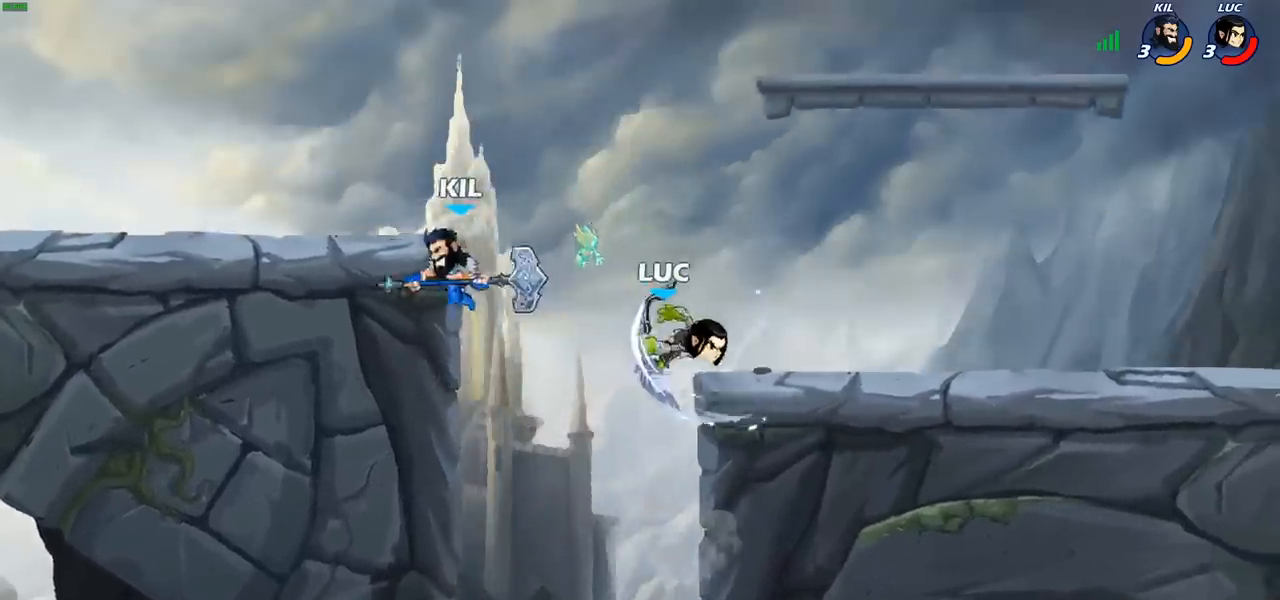
{"buttons": [], "left_stick": "up-left", "right_stick": "center", "events": [[200, "left_stick", "right"], [433, "left_stick", "up-left"]]}
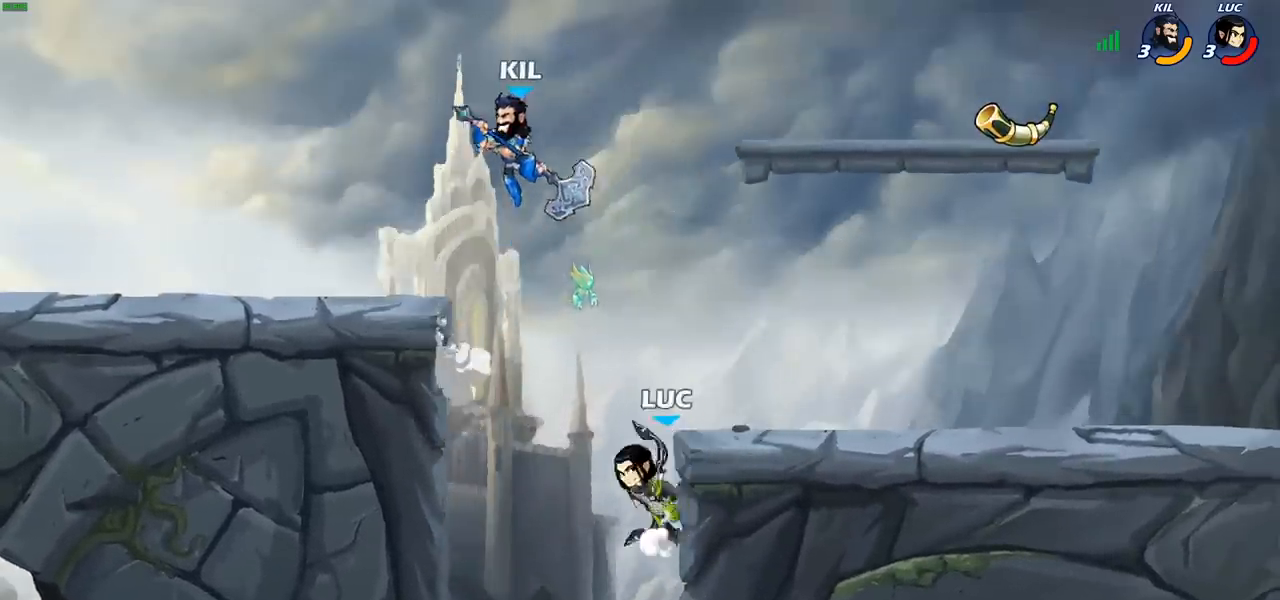
{"buttons": [], "left_stick": "center", "right_stick": "center", "events": [[33, "CROSS", "down"], [133, "CIRCLE", "down"], [133, "CROSS", "up"], [250, "CIRCLE", "up"], [500, "left_stick", "center"]]}
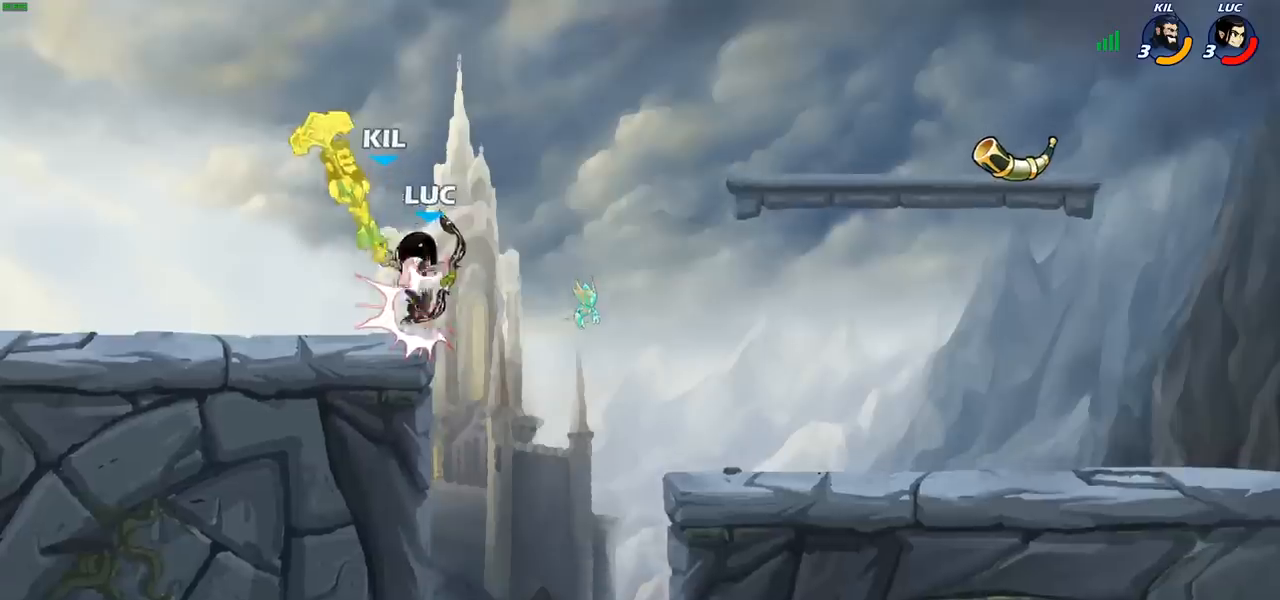
{"buttons": [], "left_stick": "left", "right_stick": "center", "events": [[450, "left_stick", "left"]]}
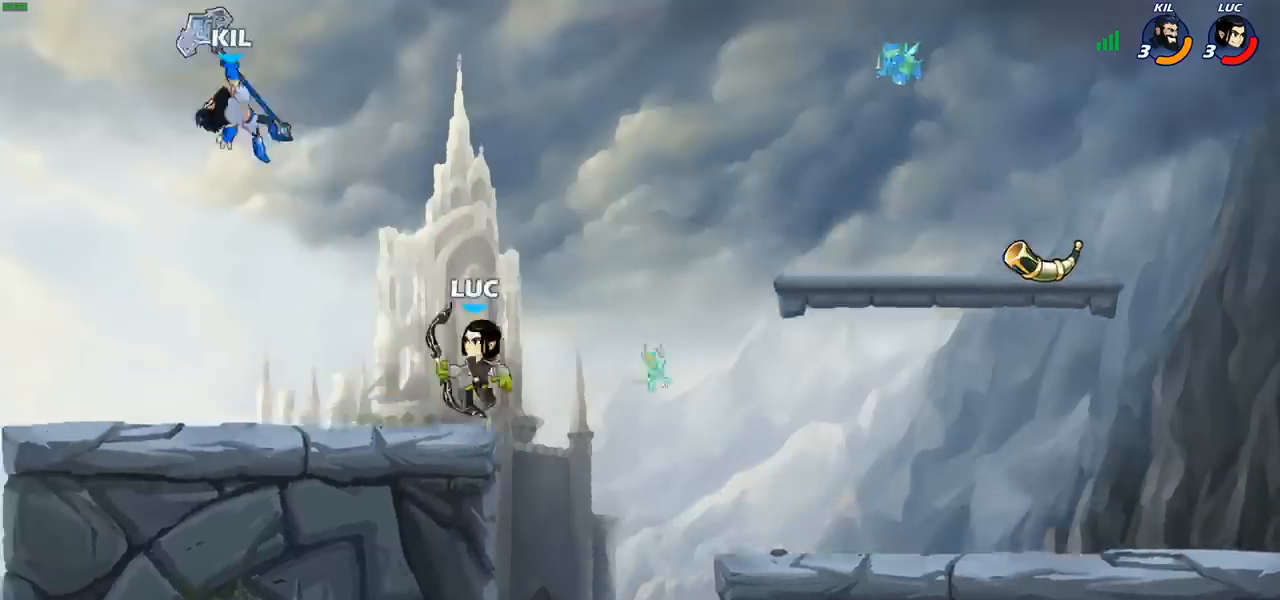
{"buttons": [], "left_stick": "left", "right_stick": "center", "events": []}
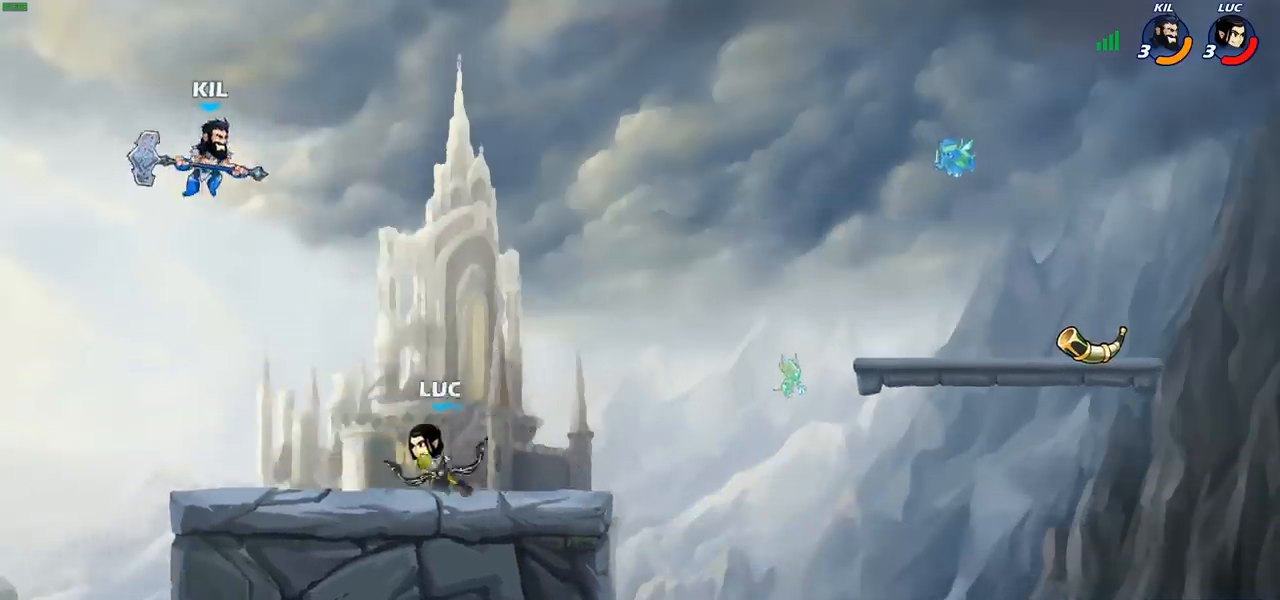
{"buttons": [], "left_stick": "center", "right_stick": "center", "events": [[67, "SQUARE", "down"], [67, "left_stick", "center"], [183, "SQUARE", "up"]]}
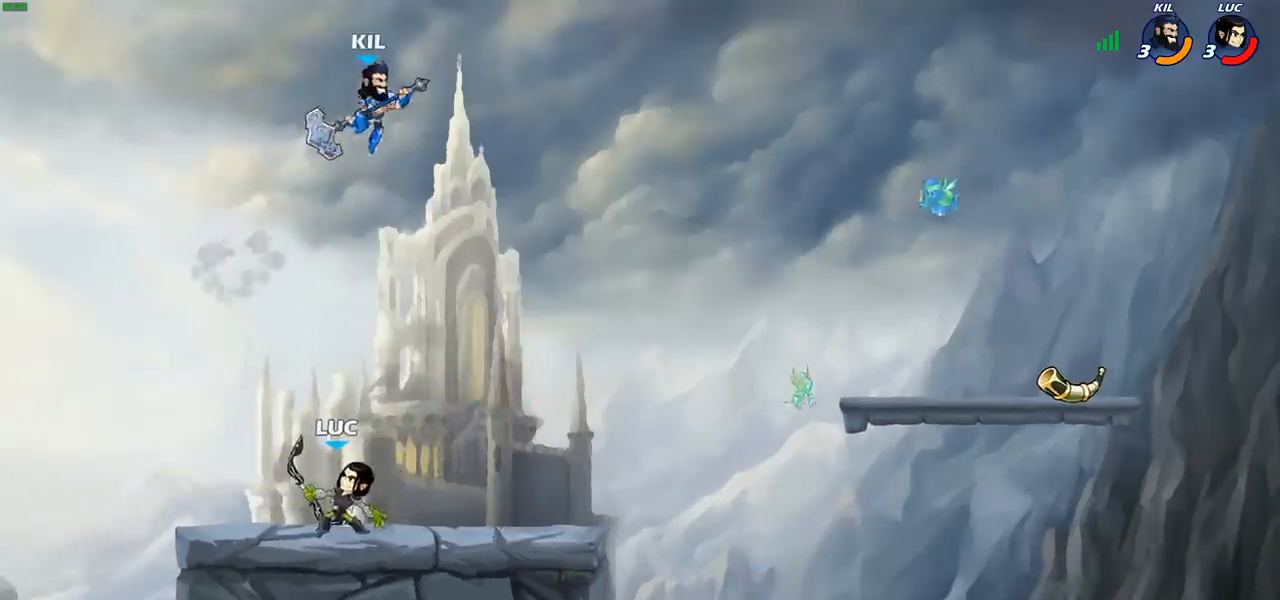
{"buttons": [], "left_stick": "center", "right_stick": "center", "events": [[50, "left_stick", "right"], [200, "CROSS", "down"], [300, "left_stick", "center"], [317, "SQUARE", "down"], [433, "CROSS", "up"], [450, "SQUARE", "up"]]}